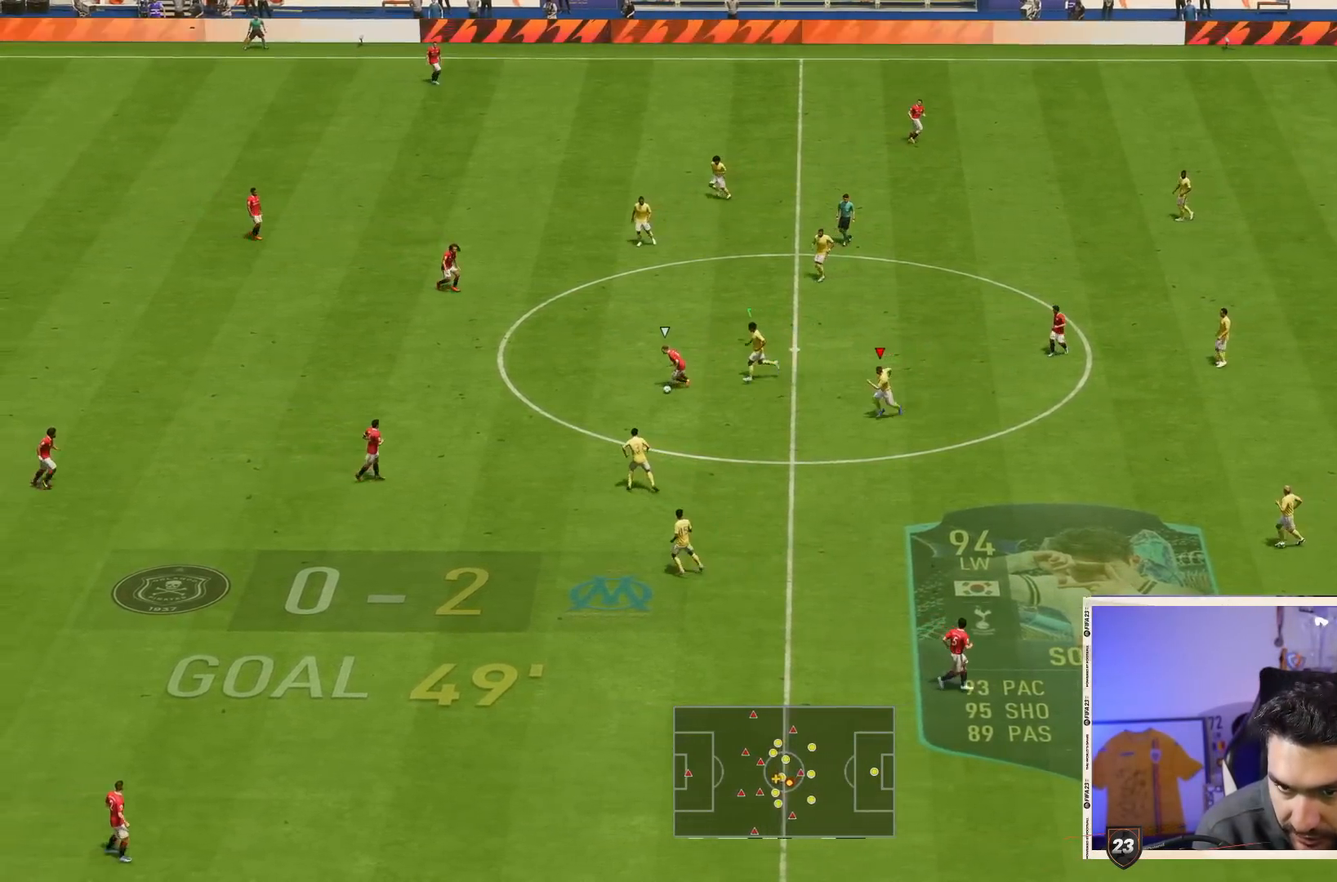
Gameplay with a controller (PlayStation layout); each line is a JSON object with the inputs held at the frame after it (dt_ms = milliseconds from this image to that frame). "events" lists button and stick changes between this image and that frame as [ms after this image, input, new state], when the widget could be followed in between. Not read: L3 R3.
{"dt_ms": 500, "buttons": [], "left_stick": "down-left", "right_stick": "center", "events": [[33, "L1", "down"], [117, "R2", "up"], [133, "CROSS", "up"], [167, "L1", "up"]]}
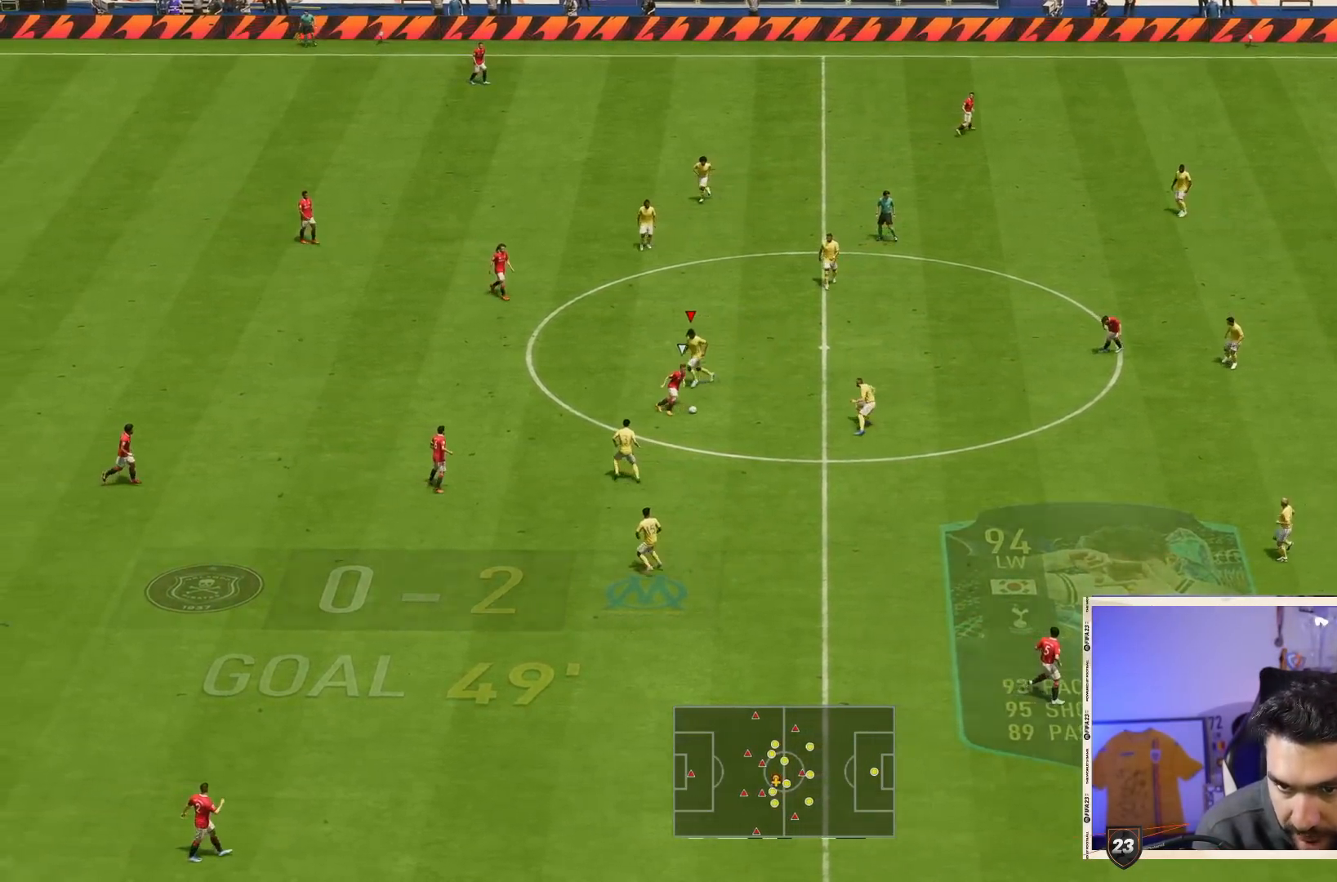
{"dt_ms": 500, "buttons": ["L1"], "left_stick": "right", "right_stick": "center", "events": [[117, "left_stick", "down"], [483, "L1", "down"], [483, "left_stick", "right"]]}
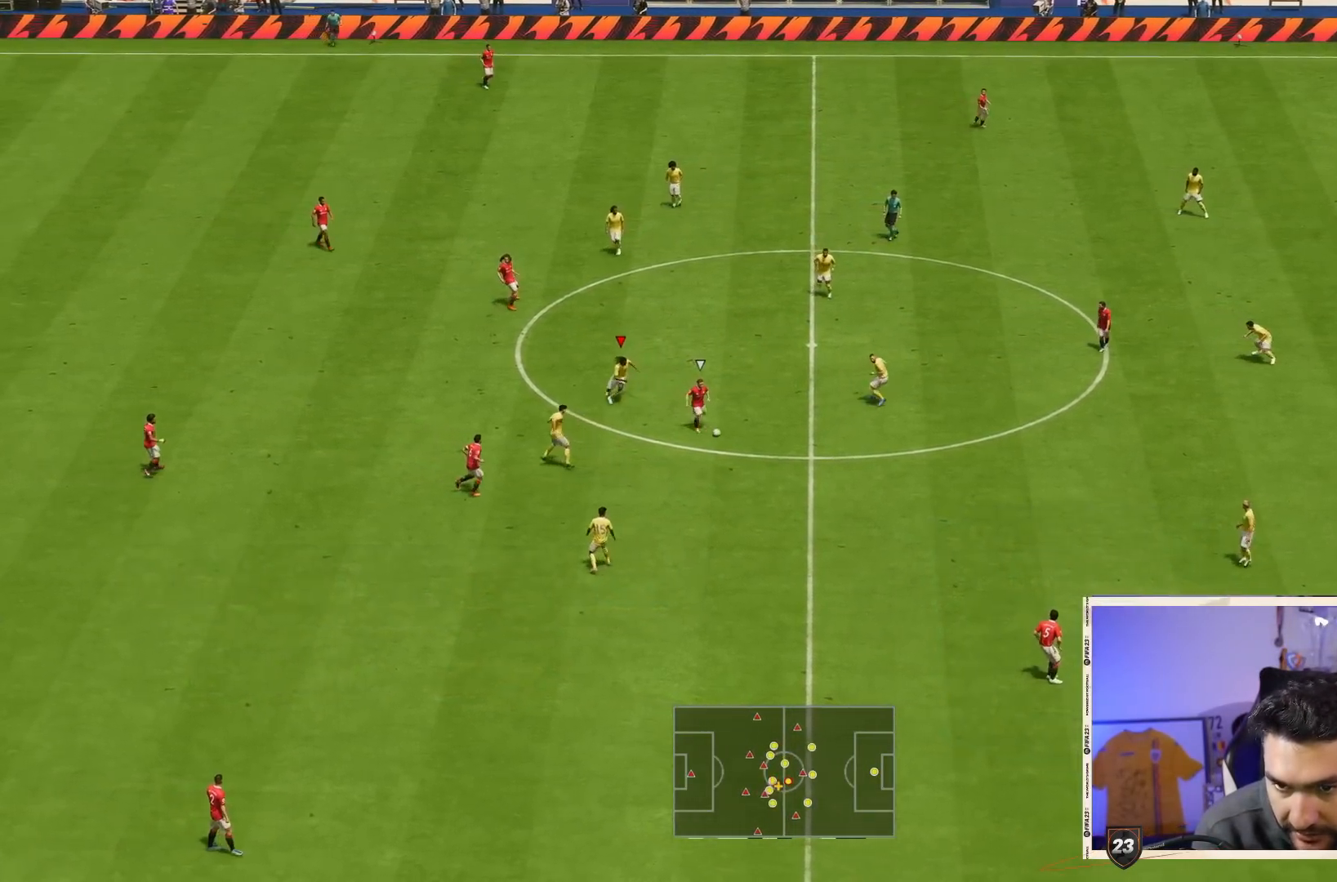
{"dt_ms": 500, "buttons": ["L2"], "left_stick": "down-right", "right_stick": "center", "events": [[117, "L1", "up"], [117, "left_stick", "up"], [233, "L2", "down"], [317, "left_stick", "right"], [483, "left_stick", "down-right"]]}
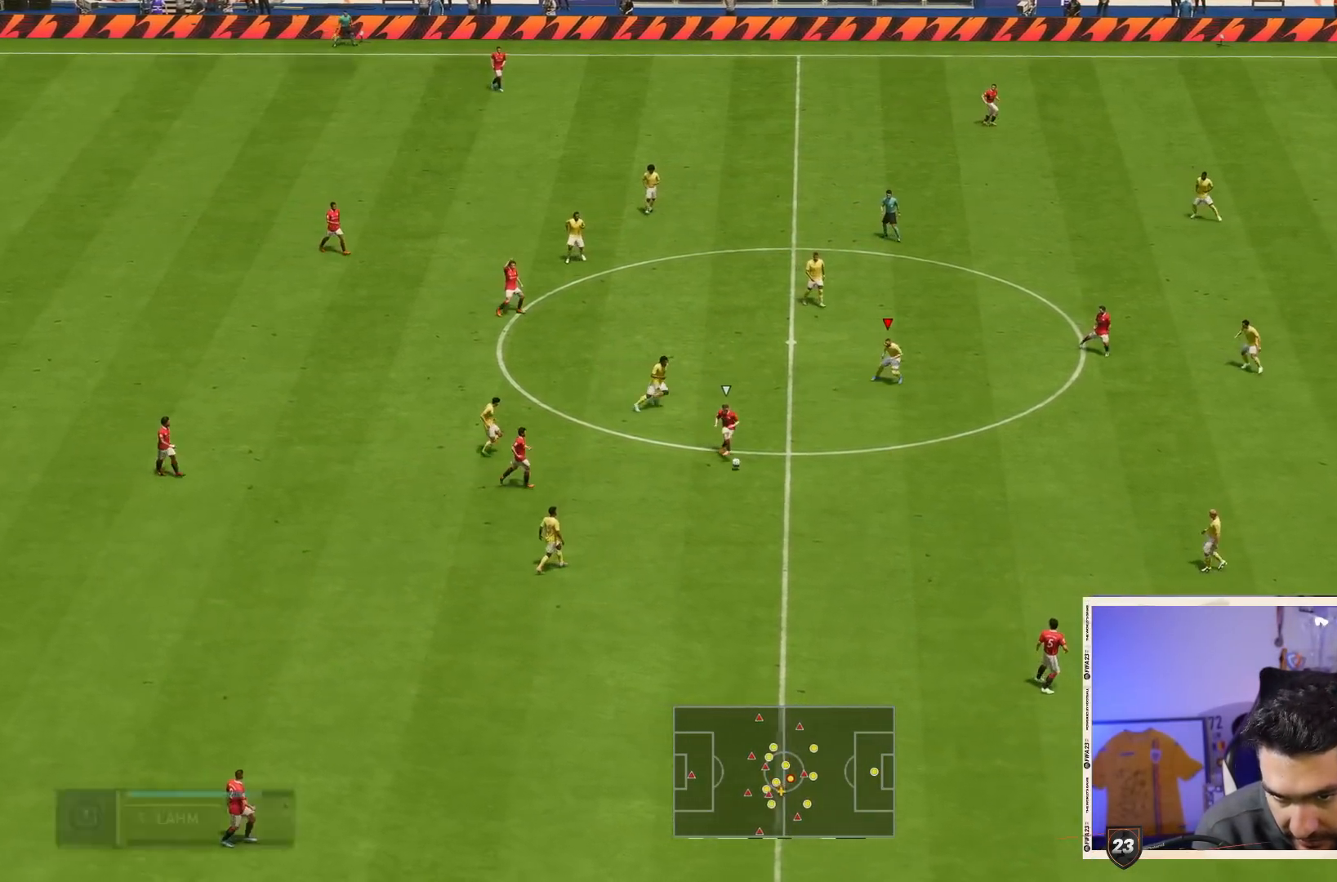
{"dt_ms": 500, "buttons": ["L2", "R2"], "left_stick": "down", "right_stick": "center", "events": [[83, "left_stick", "down"], [183, "R2", "down"], [217, "right_stick", "down"], [233, "L2", "up"], [383, "L2", "down"], [400, "right_stick", "center"]]}
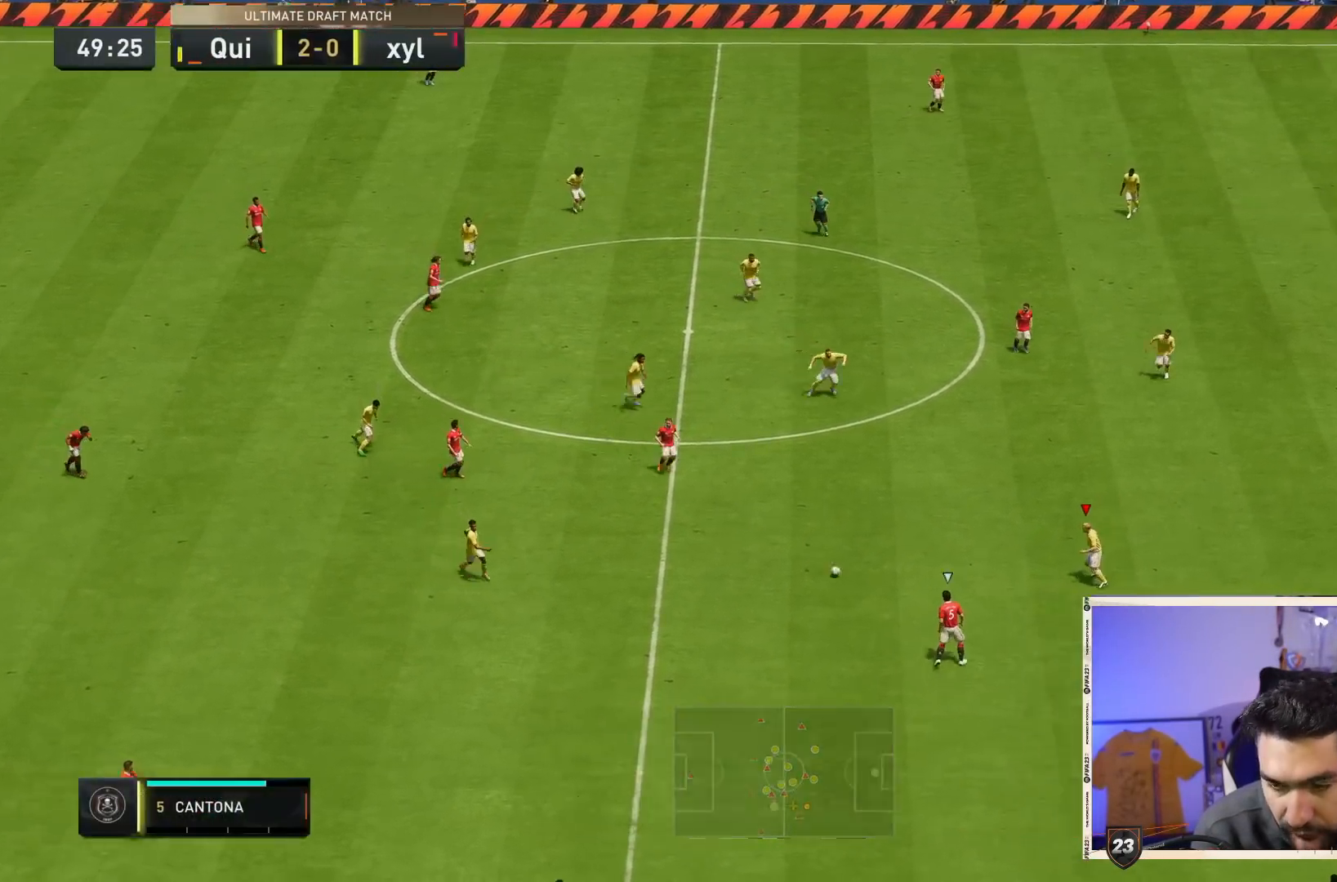
{"dt_ms": 500, "buttons": ["L2", "R2"], "left_stick": "down", "right_stick": "center", "events": [[200, "L2", "up"], [333, "L2", "down"]]}
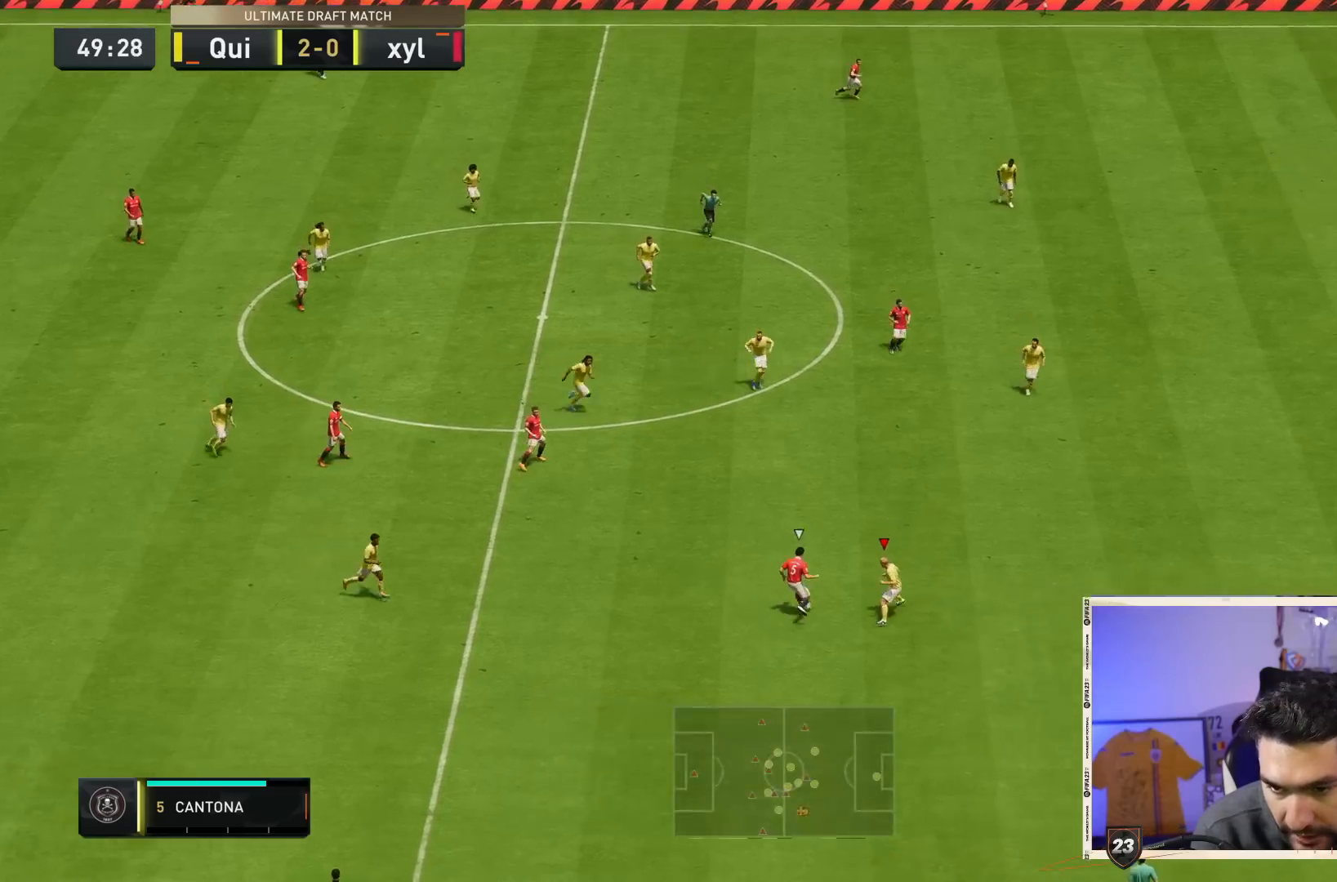
{"dt_ms": 1000, "buttons": ["L2", "R2"], "left_stick": "down-right", "right_stick": "center"}
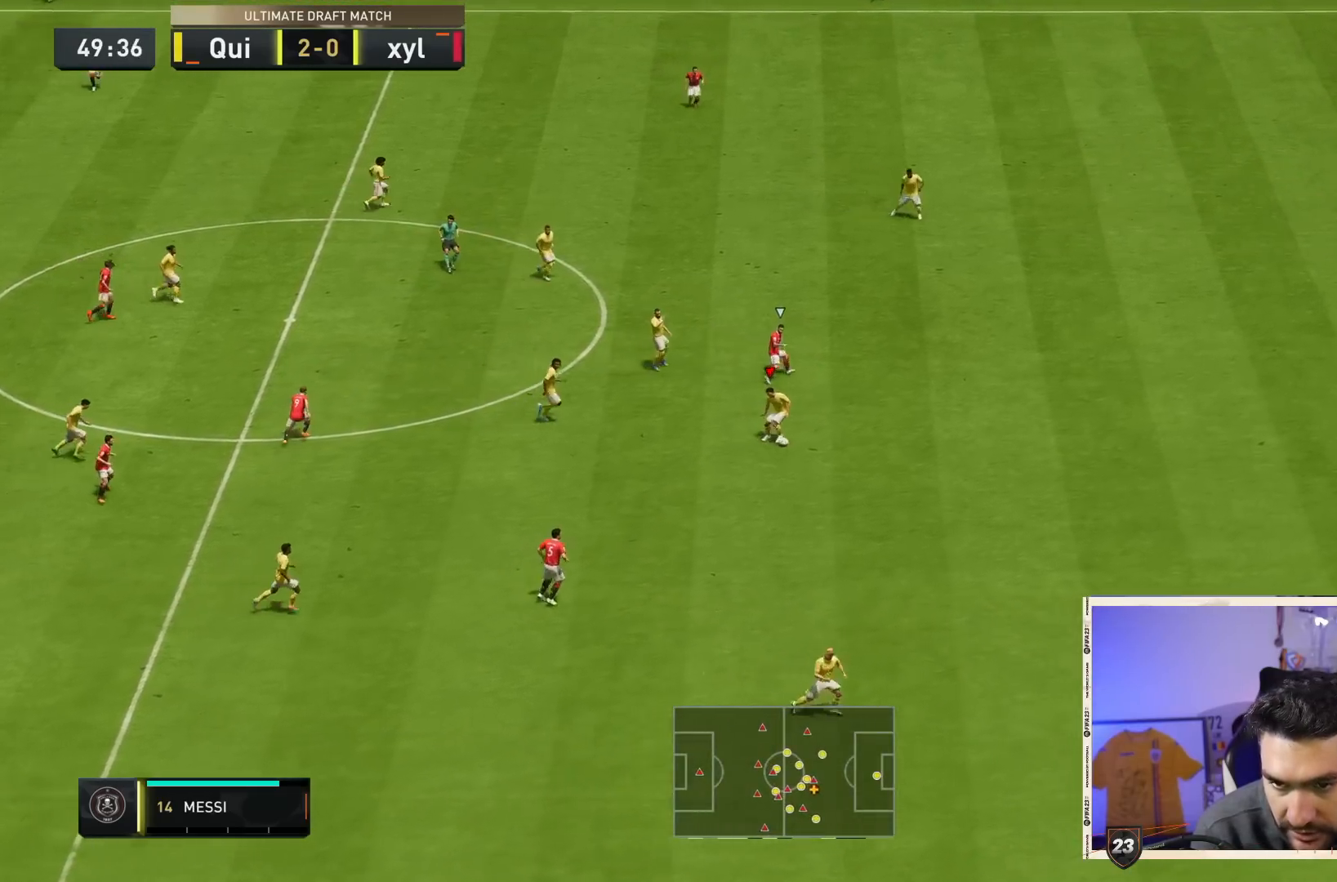
{"dt_ms": 500, "buttons": [], "left_stick": "down", "right_stick": "center", "events": [[17, "left_stick", "down"], [67, "R2", "up"], [100, "L2", "up"], [267, "CROSS", "down"], [433, "CROSS", "up"]]}
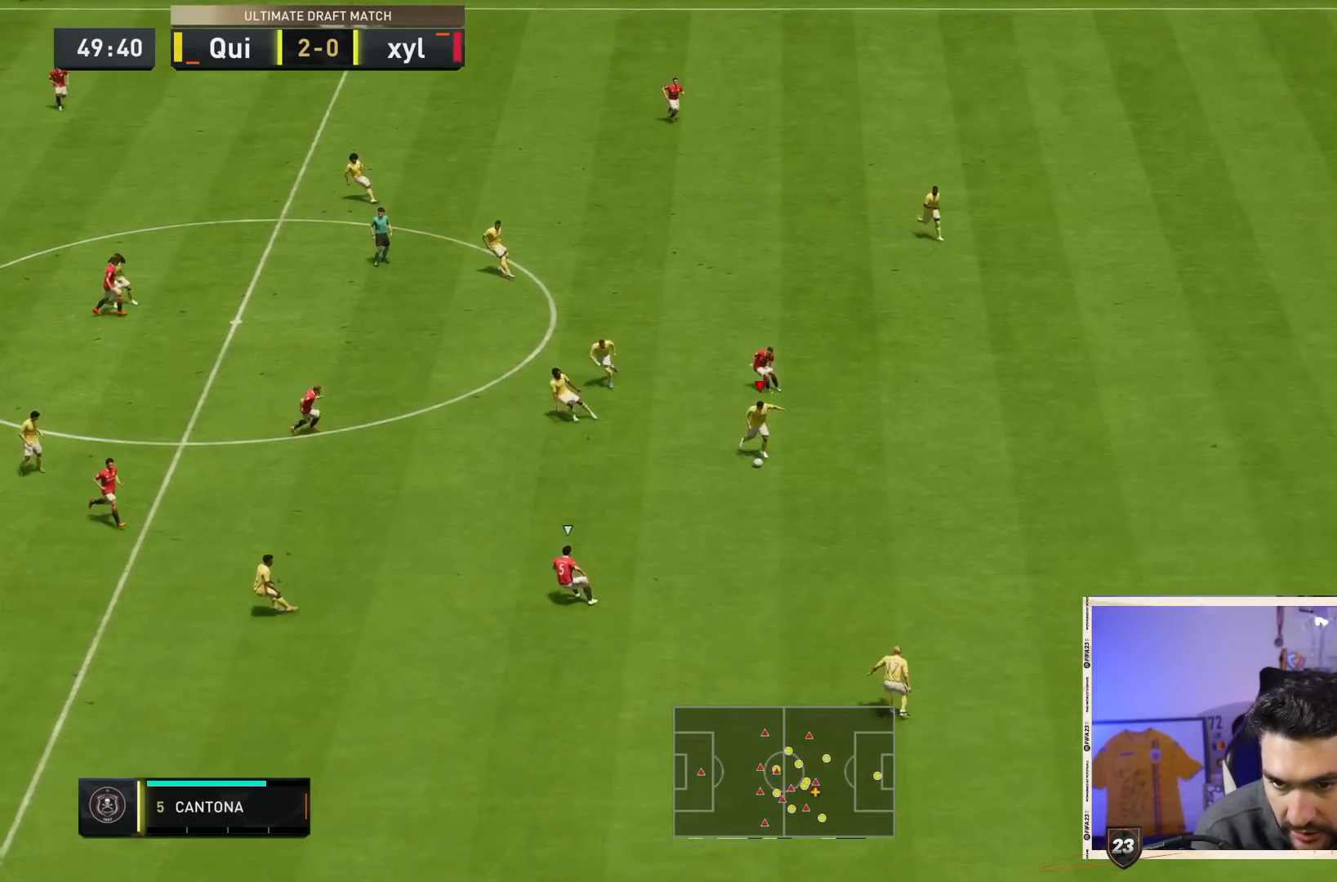
{"dt_ms": 500, "buttons": [], "left_stick": "center", "right_stick": "center", "events": [[267, "left_stick", "center"]]}
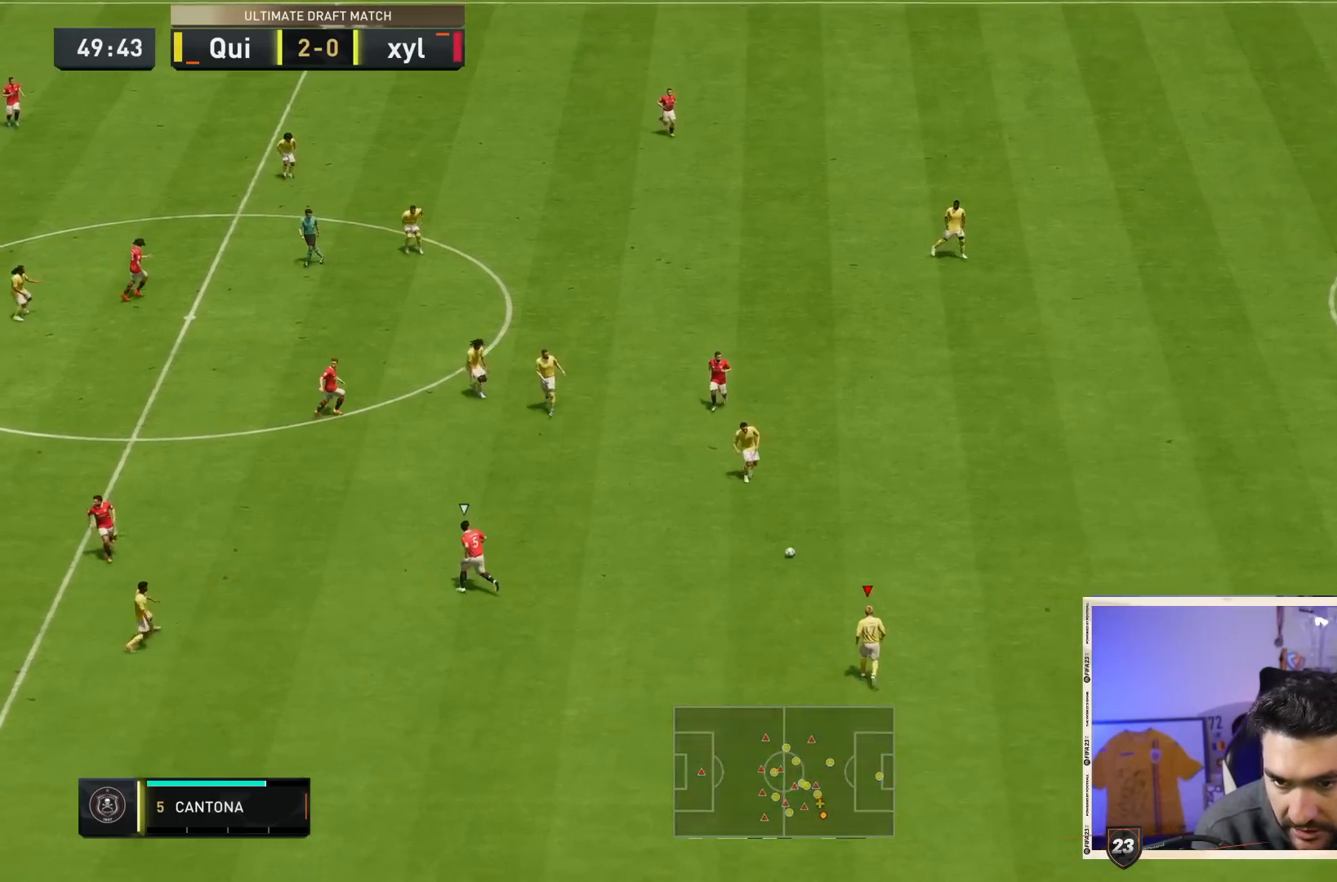
{"dt_ms": 500, "buttons": [], "left_stick": "down-left", "right_stick": "center", "events": [[33, "left_stick", "down-left"]]}
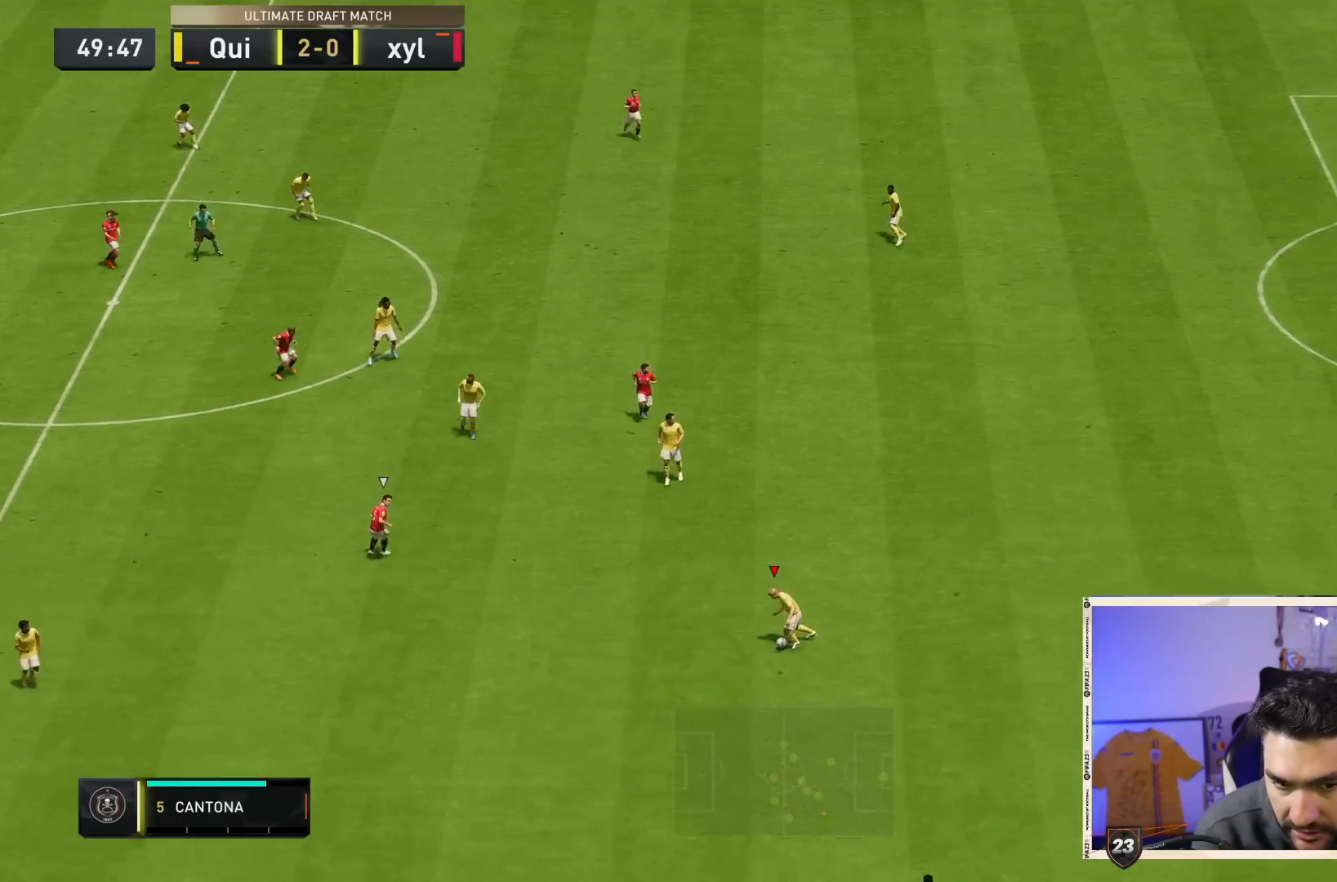
{"dt_ms": 500, "buttons": [], "left_stick": "down-left", "right_stick": "center", "events": [[133, "CROSS", "down"], [283, "CROSS", "up"]]}
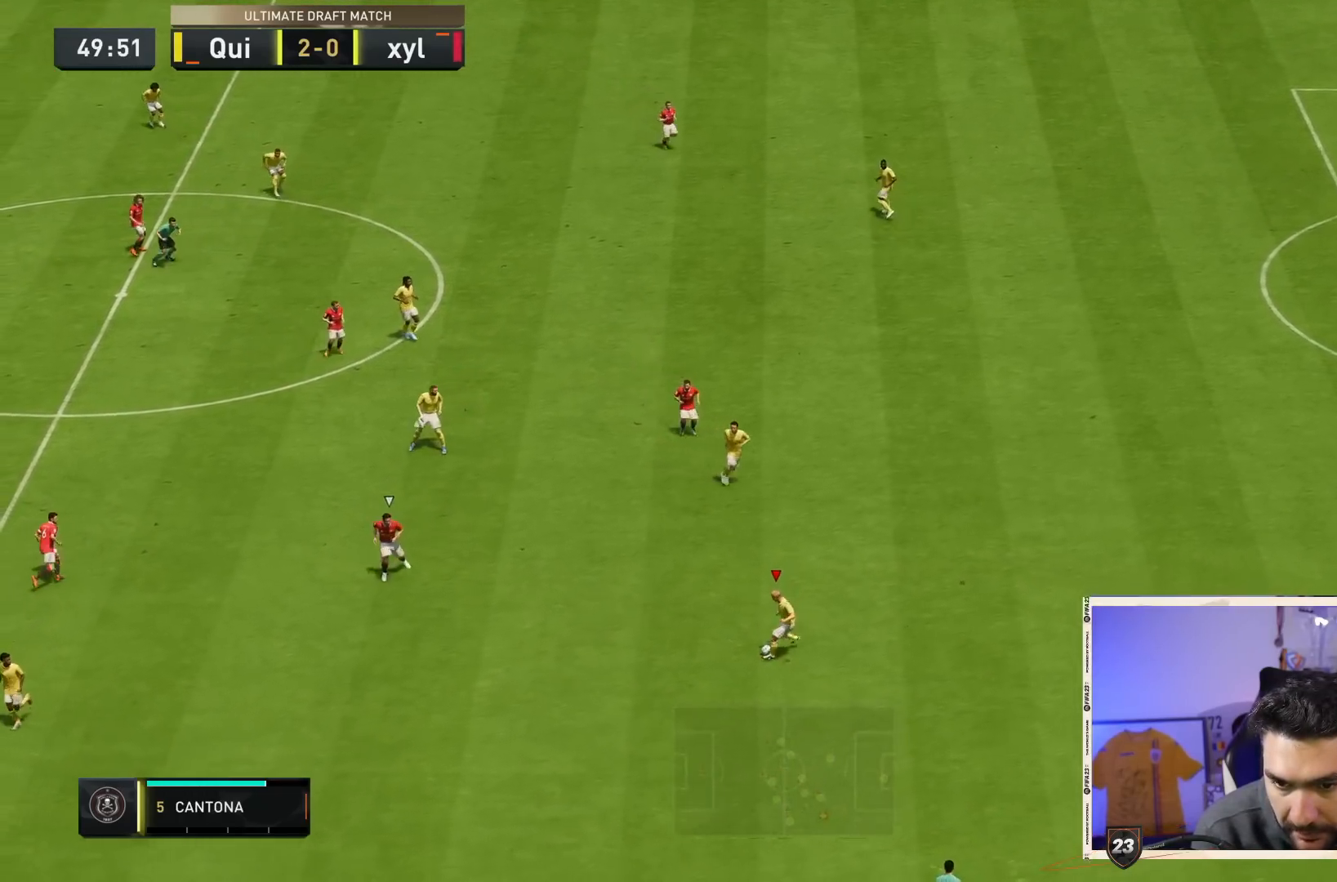
{"dt_ms": 500, "buttons": [], "left_stick": "left", "right_stick": "center", "events": [[350, "left_stick", "left"]]}
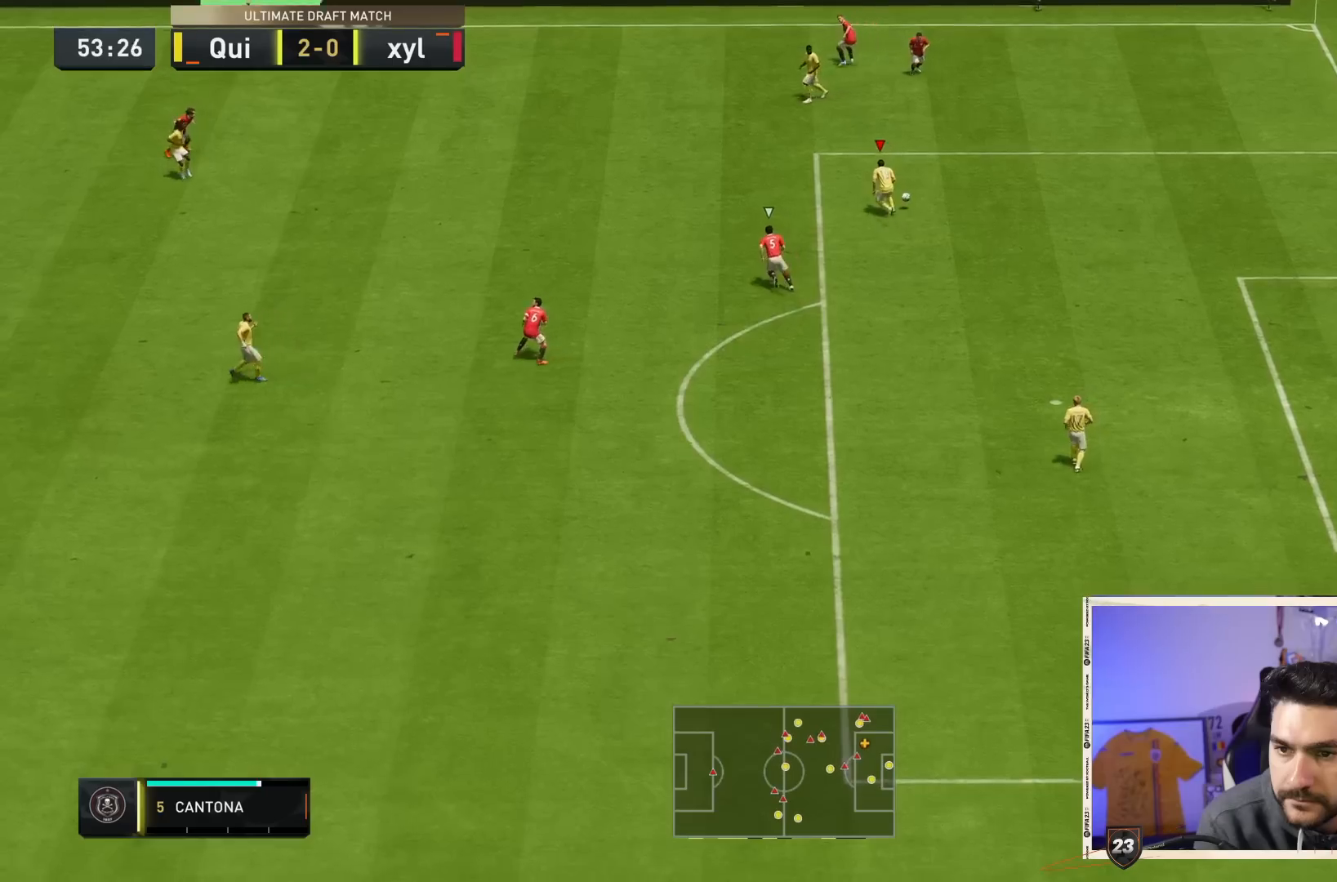
{"dt_ms": 500, "buttons": [], "left_stick": "down-left", "right_stick": "center", "events": [[450, "left_stick", "down-left"]]}
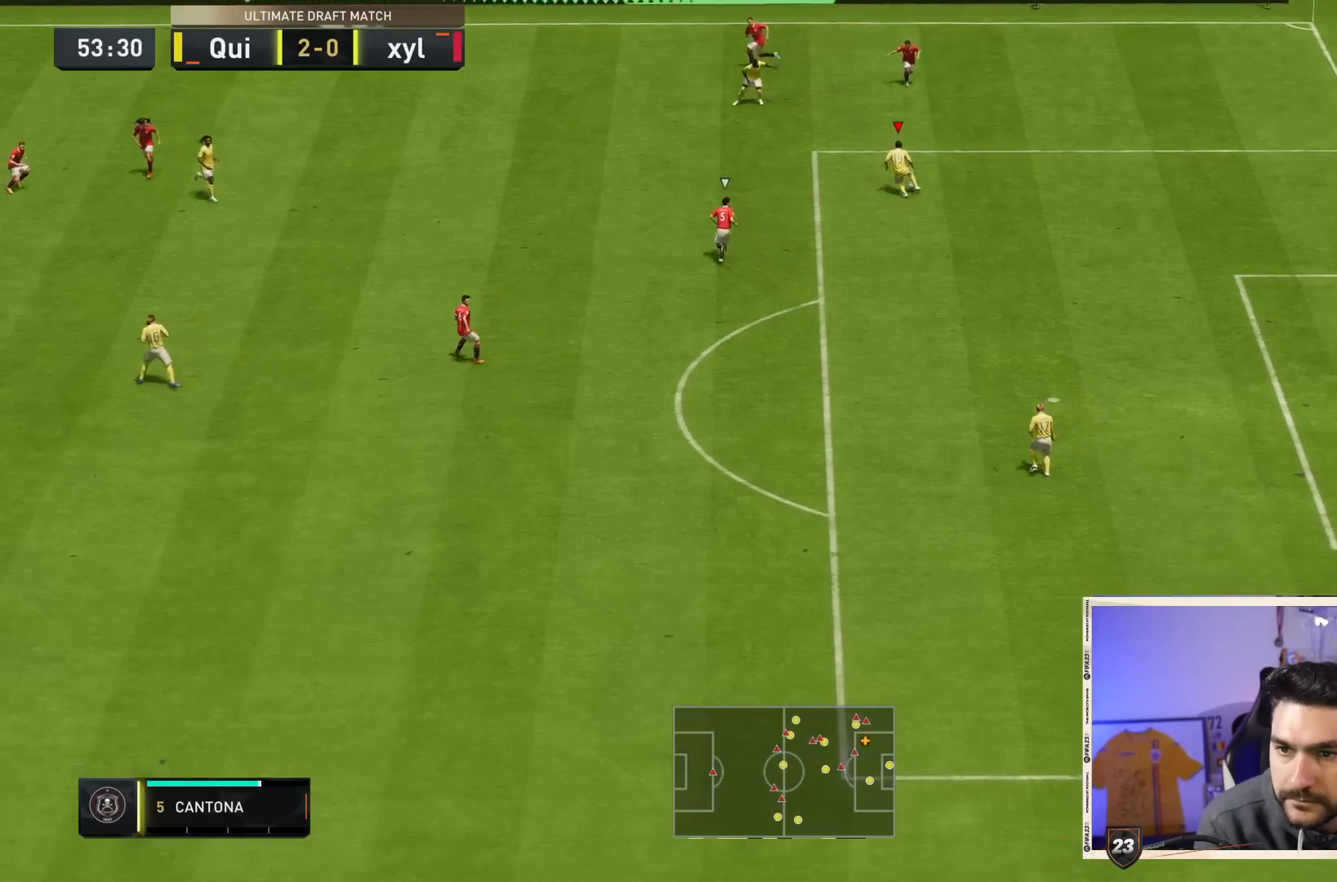
{"dt_ms": 500, "buttons": [], "left_stick": "down-left", "right_stick": "center"}
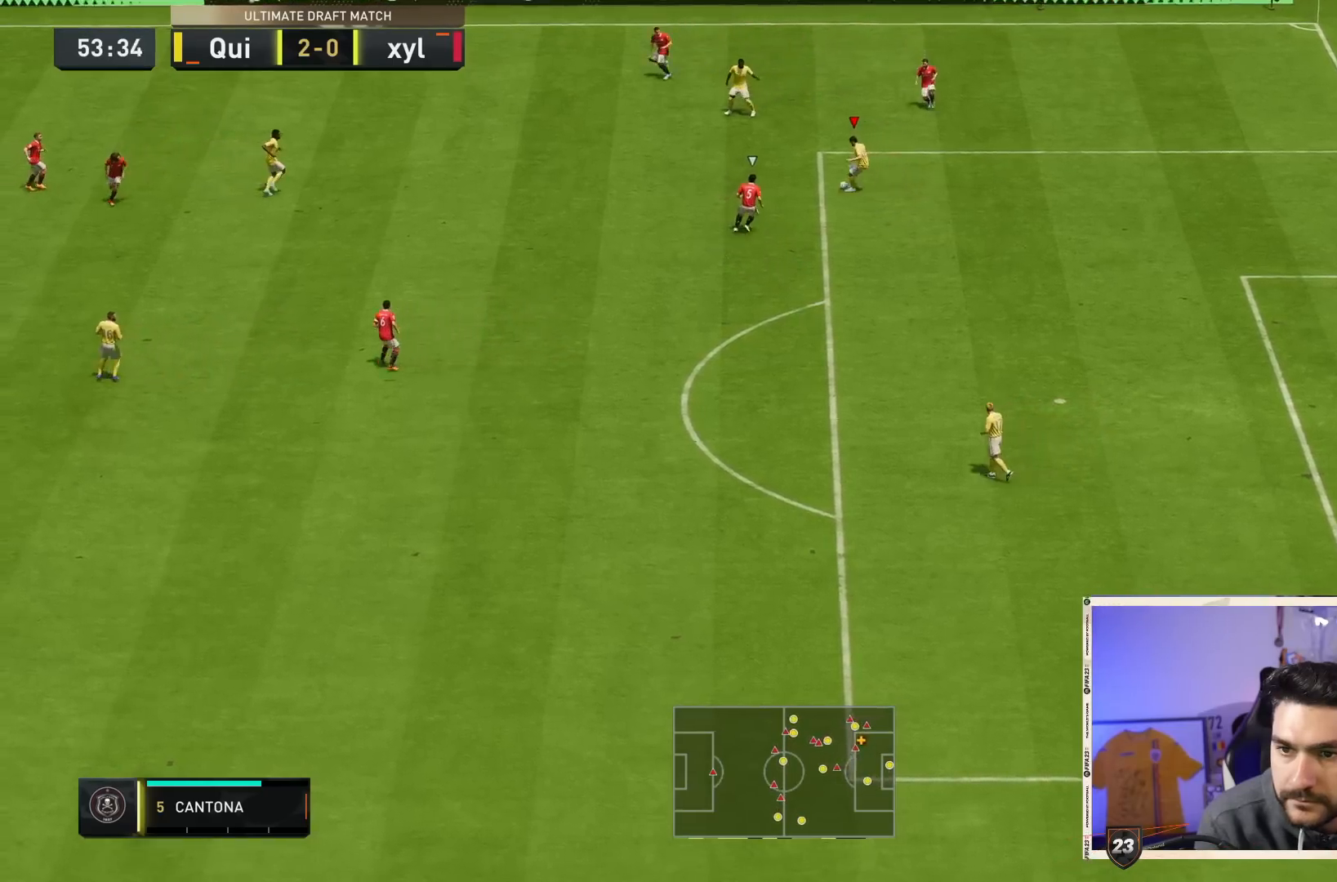
{"dt_ms": 500, "buttons": [], "left_stick": "down-right", "right_stick": "center", "events": [[233, "left_stick", "center"], [467, "left_stick", "down-right"]]}
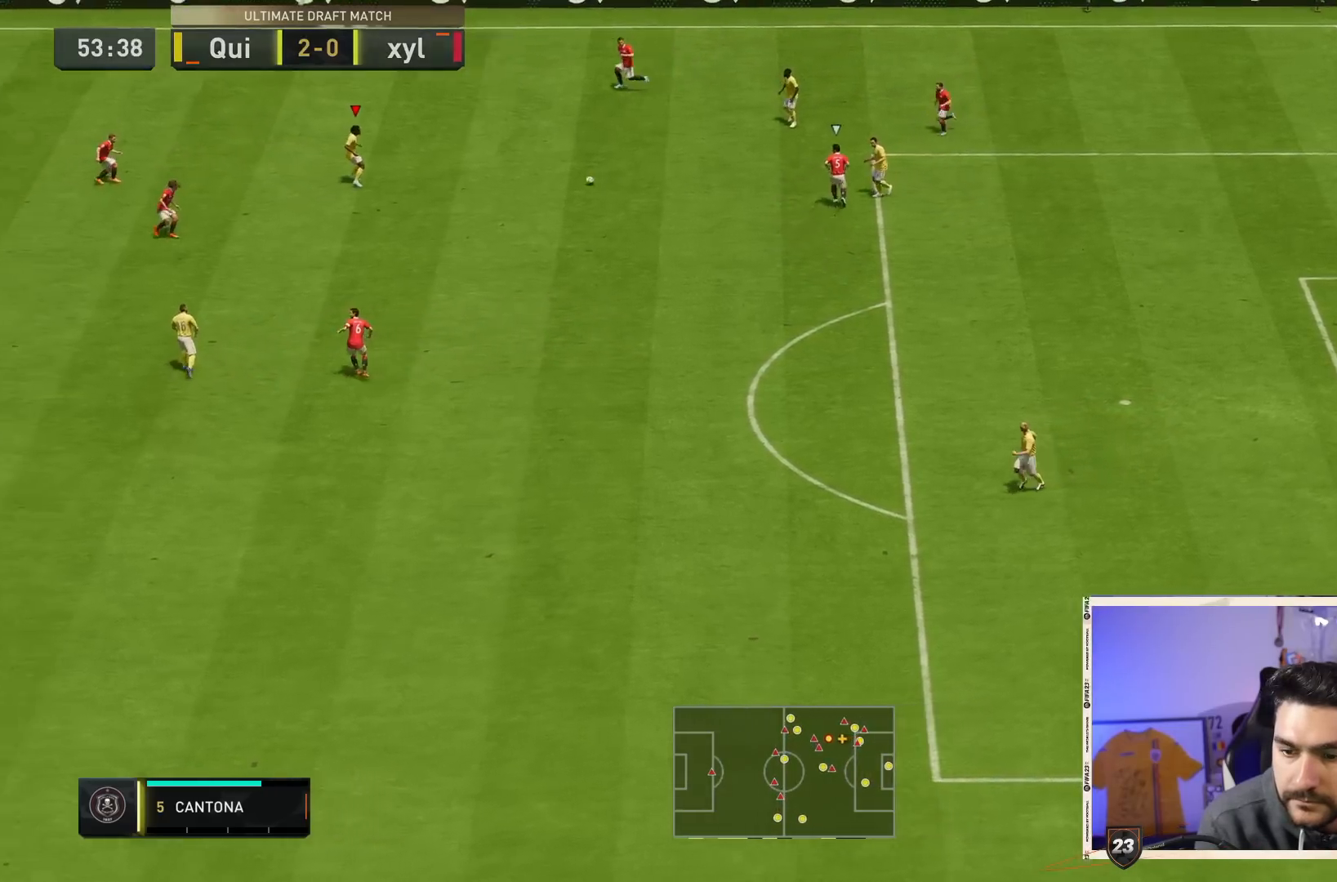
{"dt_ms": 500, "buttons": [], "left_stick": "down", "right_stick": "center", "events": [[317, "left_stick", "down"]]}
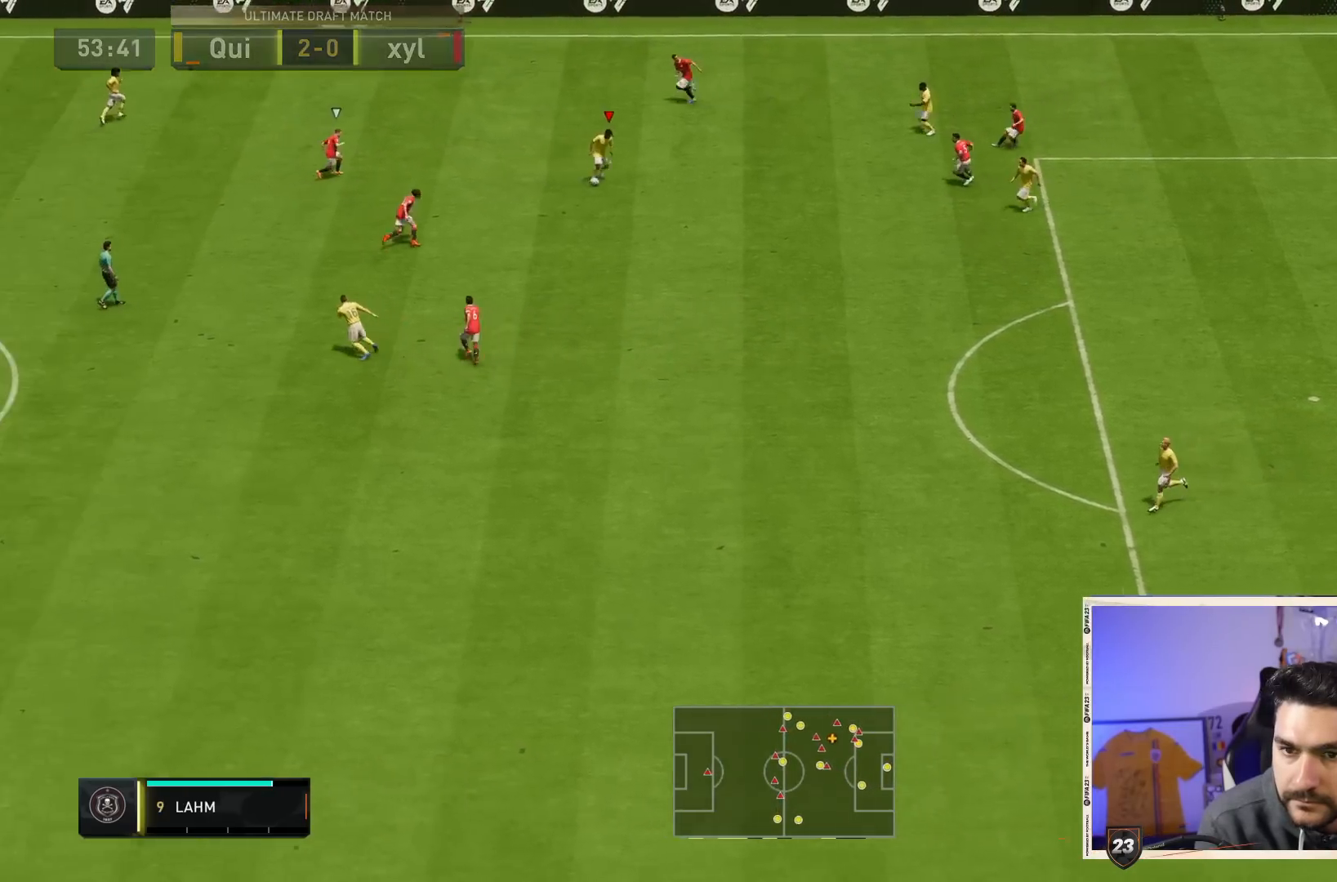
{"dt_ms": 500, "buttons": [], "left_stick": "down", "right_stick": "center", "events": [[117, "CROSS", "down"], [450, "CROSS", "up"]]}